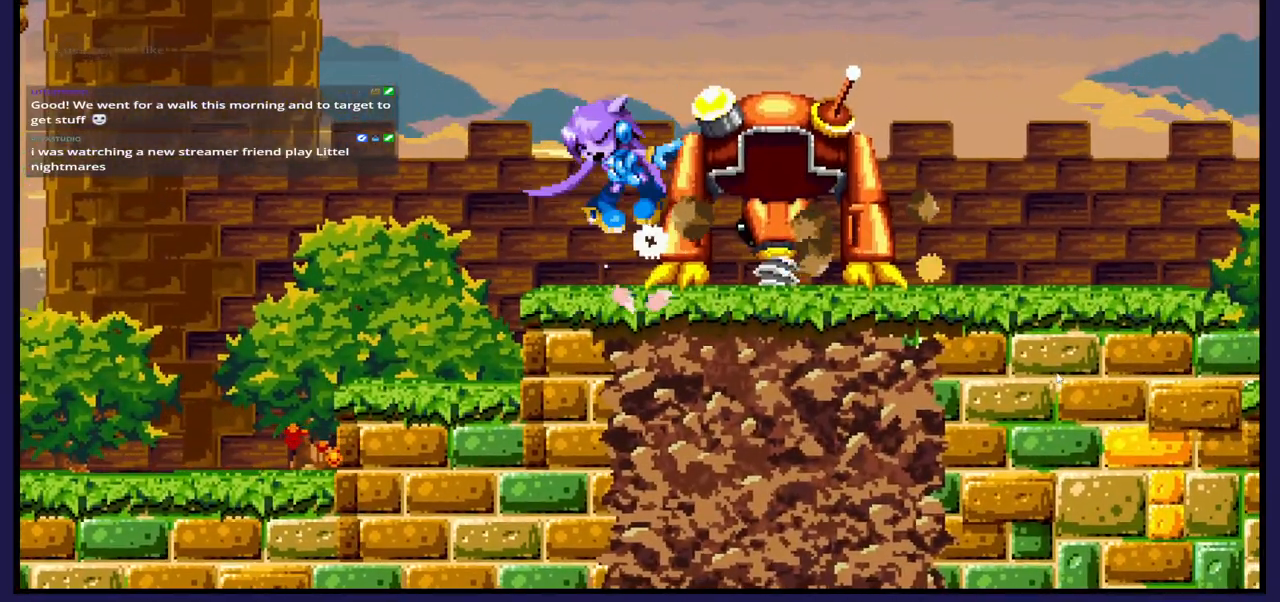
Gameplay with a controller (Xbox layout); each line is a JSON object with the inputs held at the frame after it. "events" lists button and stick changes between this image and that frame as [ms after this image, input, new state], when the widget could be followed in between.
{"buttons": ["X"], "left_stick": "center", "right_stick": "center", "events": [[67, "X", "down"], [183, "X", "up"], [283, "X", "down"], [383, "DPAD_RIGHT", "down"], [400, "X", "up"], [467, "DPAD_RIGHT", "up"], [483, "X", "down"]]}
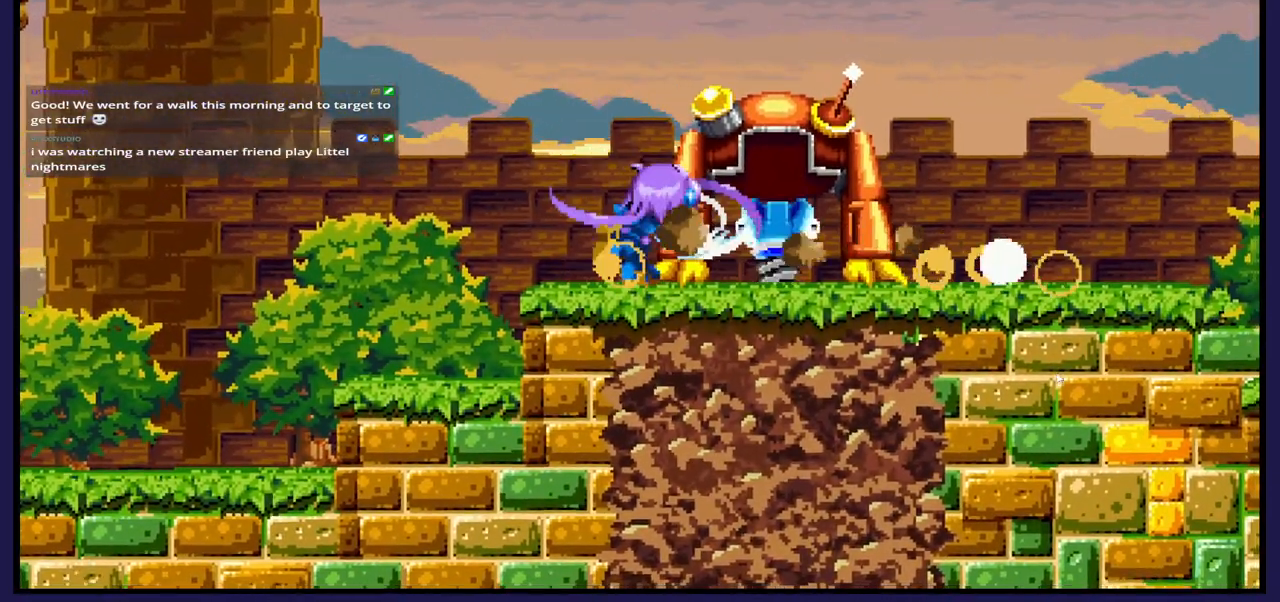
{"buttons": [], "left_stick": "center", "right_stick": "center", "events": [[83, "X", "up"], [167, "X", "down"], [267, "X", "up"], [350, "X", "down"], [450, "X", "up"]]}
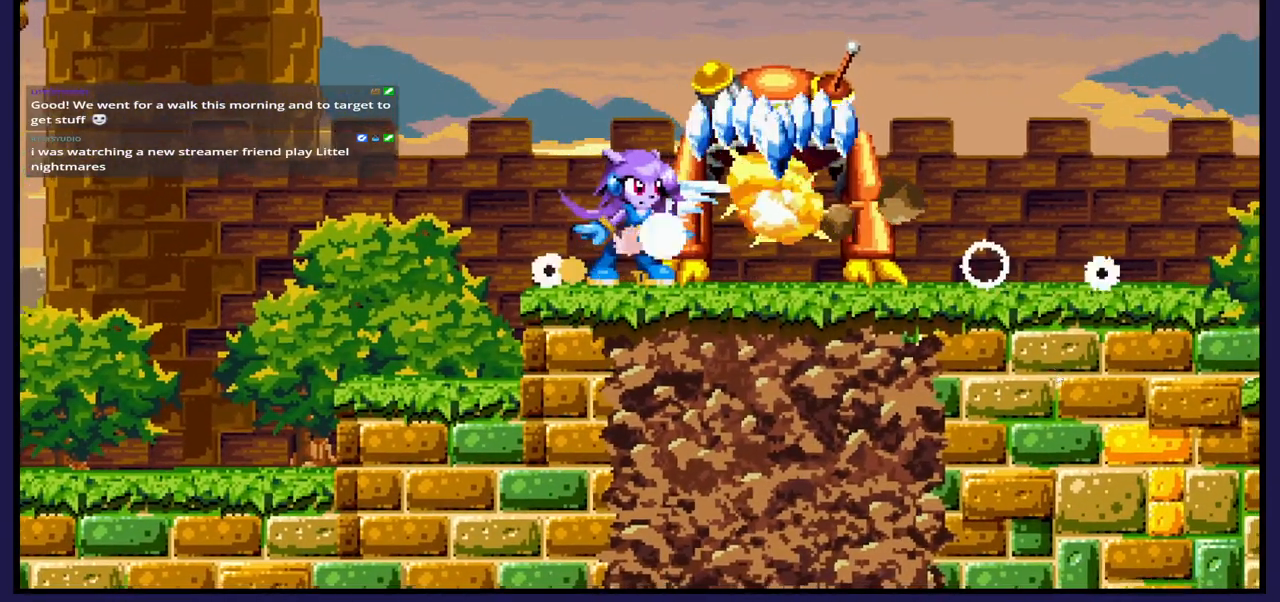
{"buttons": ["DPAD_RIGHT"], "left_stick": "center", "right_stick": "center", "events": [[33, "X", "down"], [133, "X", "up"], [200, "X", "down"], [283, "X", "up"], [433, "DPAD_RIGHT", "down"]]}
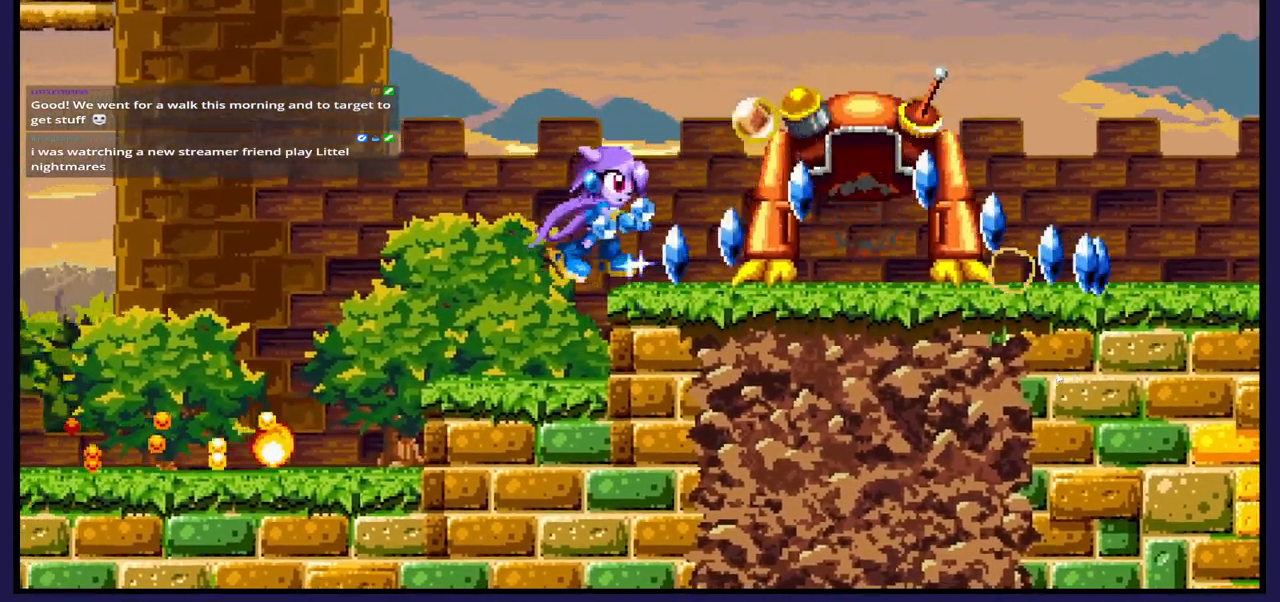
{"buttons": ["DPAD_RIGHT"], "left_stick": "center", "right_stick": "center", "events": []}
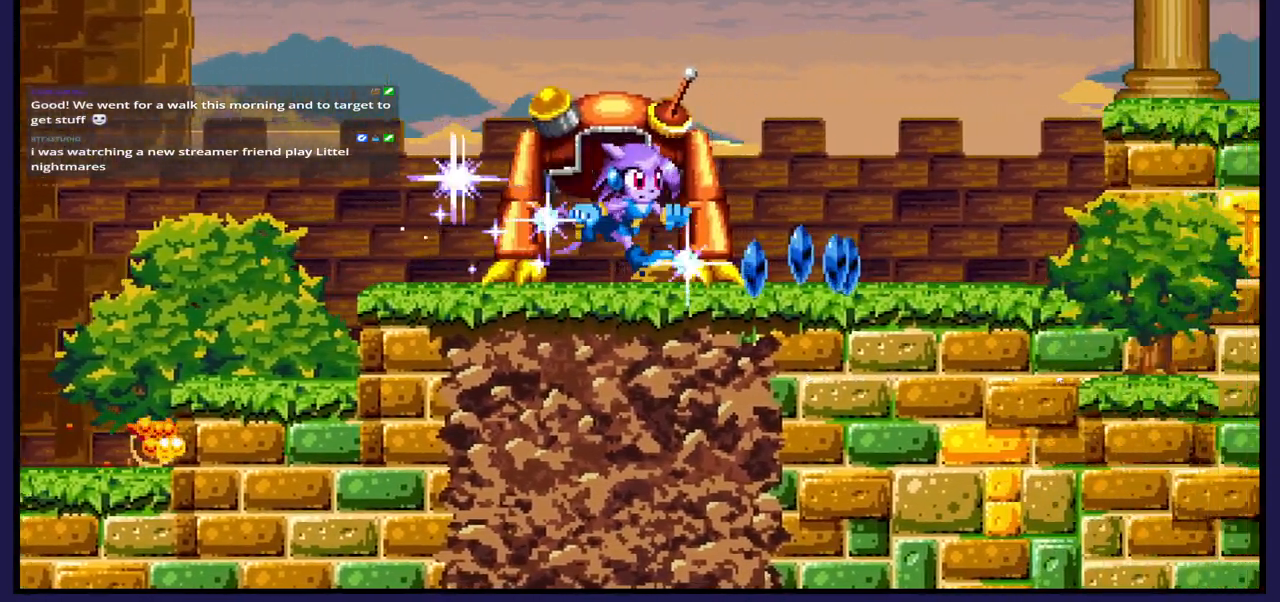
{"buttons": ["DPAD_LEFT"], "left_stick": "center", "right_stick": "center", "events": [[283, "DPAD_RIGHT", "up"], [333, "DPAD_LEFT", "down"]]}
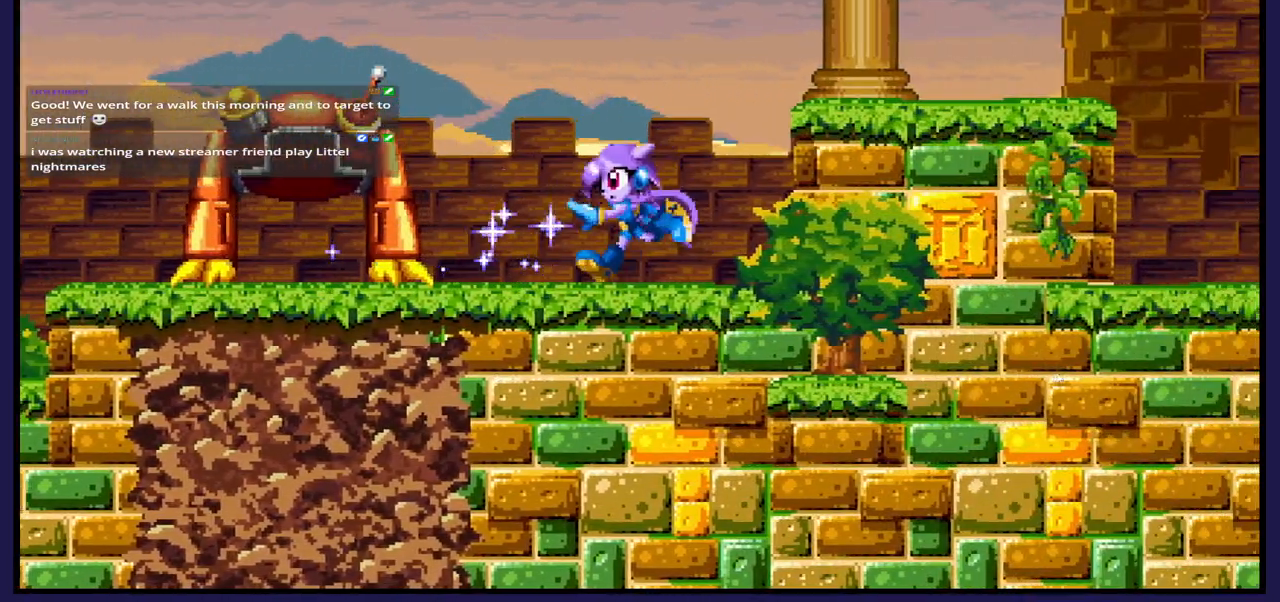
{"buttons": ["A", "DPAD_LEFT"], "left_stick": "center", "right_stick": "center", "events": [[467, "A", "down"]]}
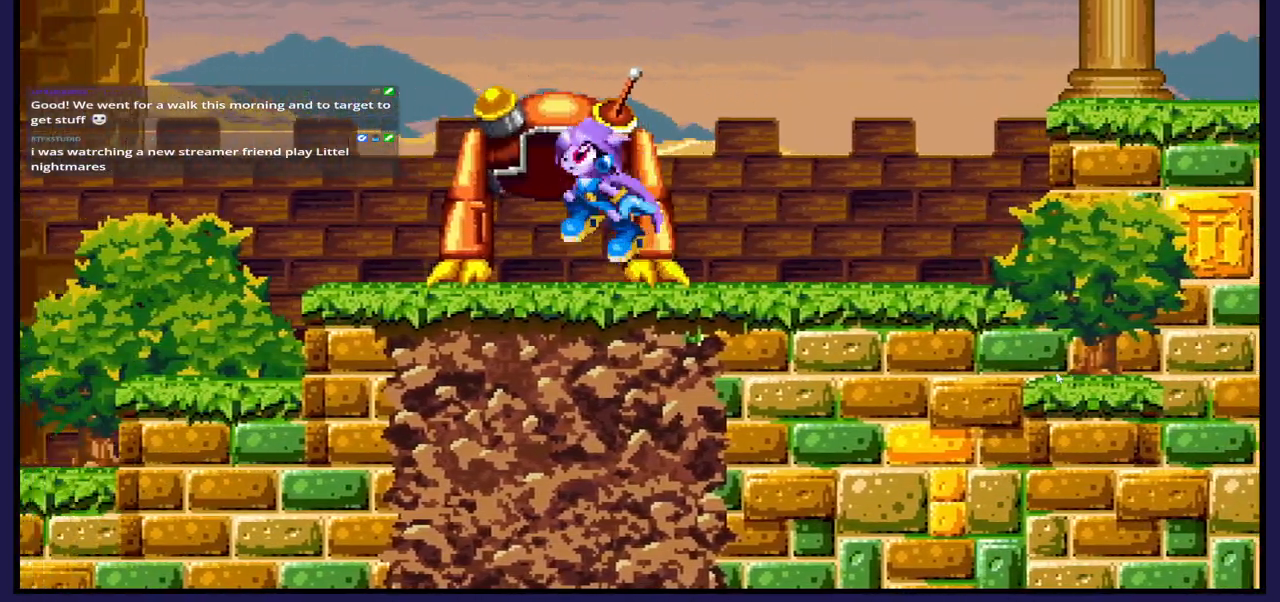
{"buttons": ["A", "DPAD_UP"], "left_stick": "center", "right_stick": "center", "events": [[333, "DPAD_LEFT", "up"], [350, "DPAD_RIGHT", "down"], [367, "A", "up"], [450, "A", "down"], [483, "DPAD_RIGHT", "up"], [483, "DPAD_UP", "down"]]}
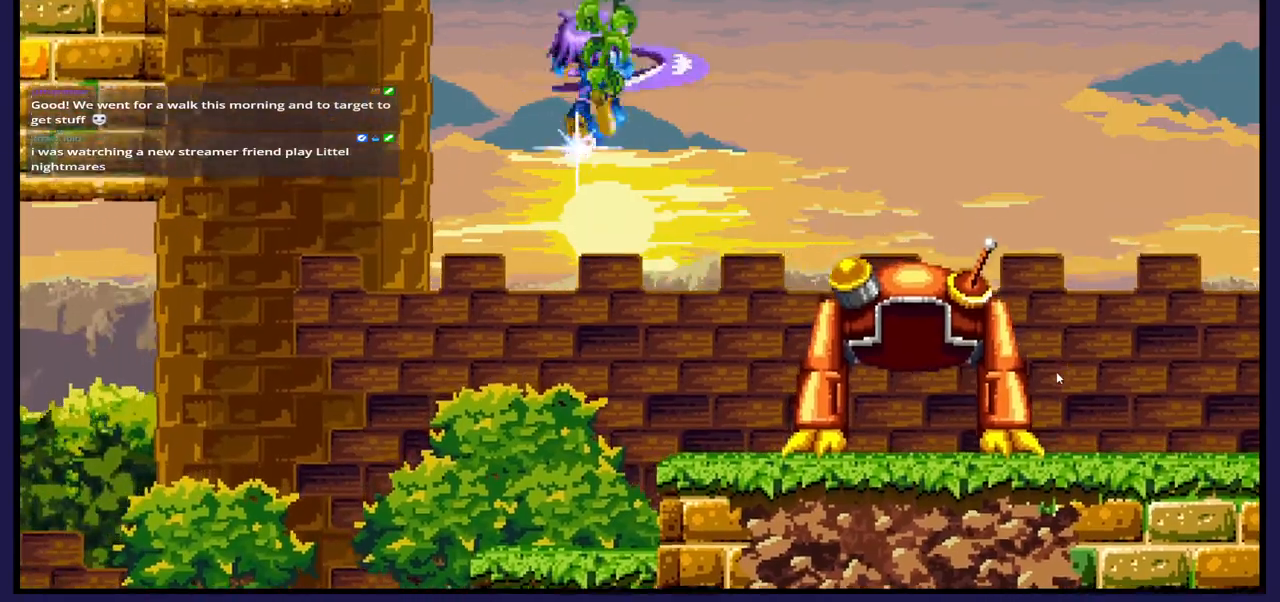
{"buttons": ["A", "DPAD_UP", "DPAD_RIGHT"], "left_stick": "center", "right_stick": "center", "events": [[83, "DPAD_LEFT", "down"], [283, "DPAD_LEFT", "up"], [467, "DPAD_RIGHT", "down"]]}
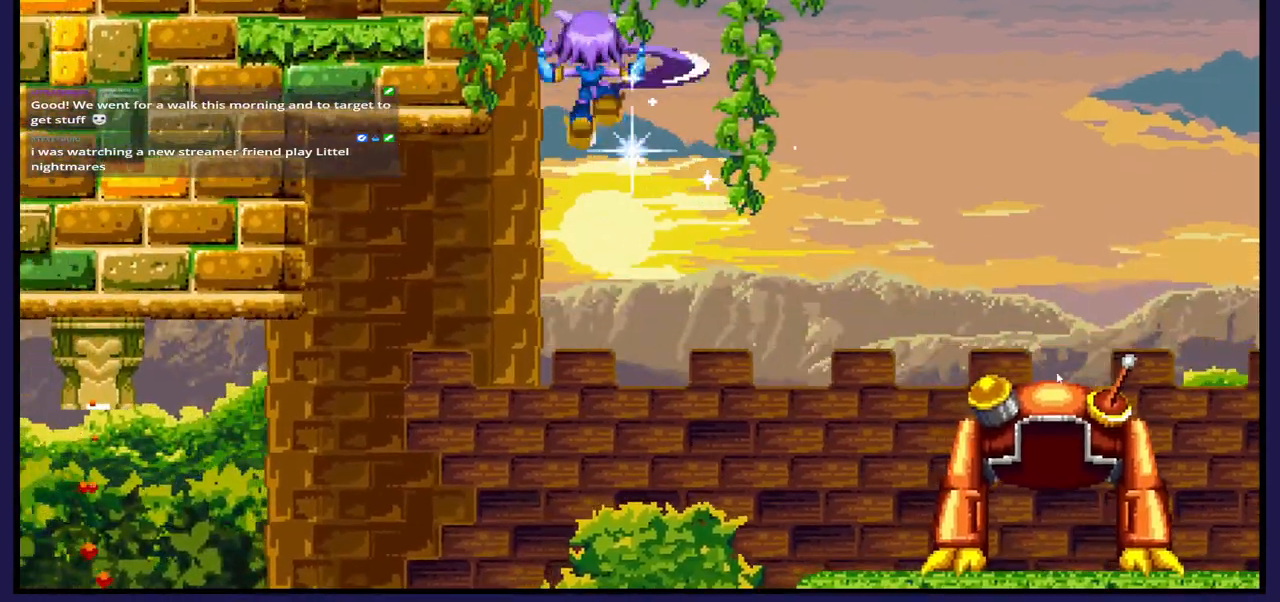
{"buttons": ["DPAD_RIGHT"], "left_stick": "center", "right_stick": "center", "events": [[267, "A", "up"], [383, "DPAD_UP", "up"]]}
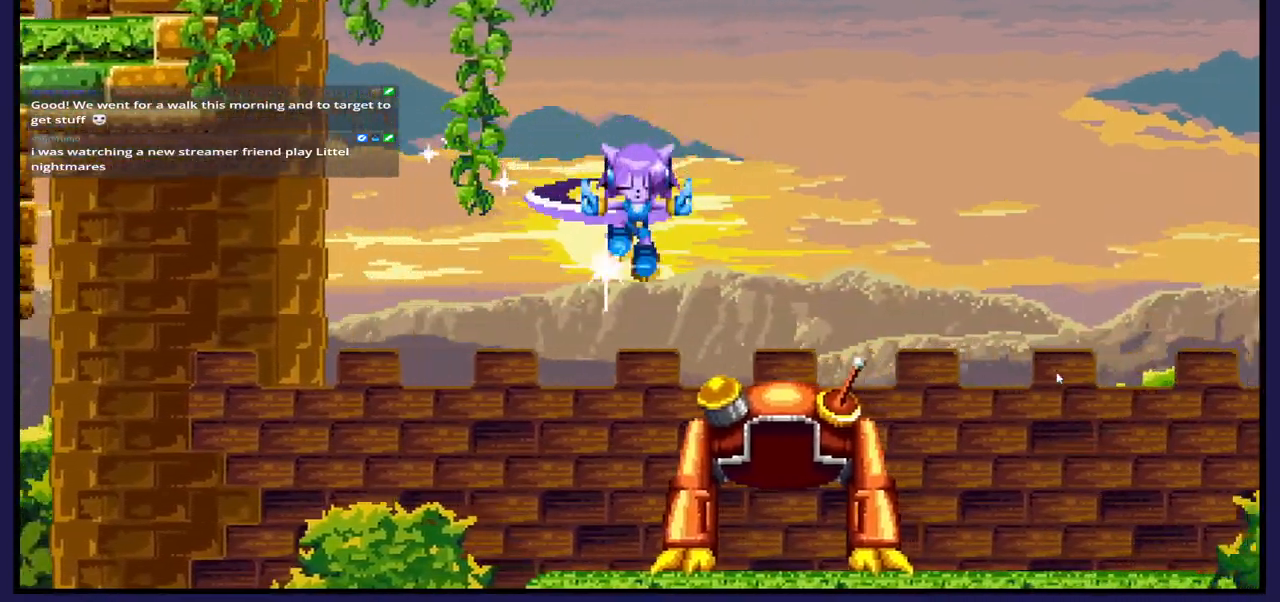
{"buttons": ["DPAD_RIGHT"], "left_stick": "center", "right_stick": "center", "events": []}
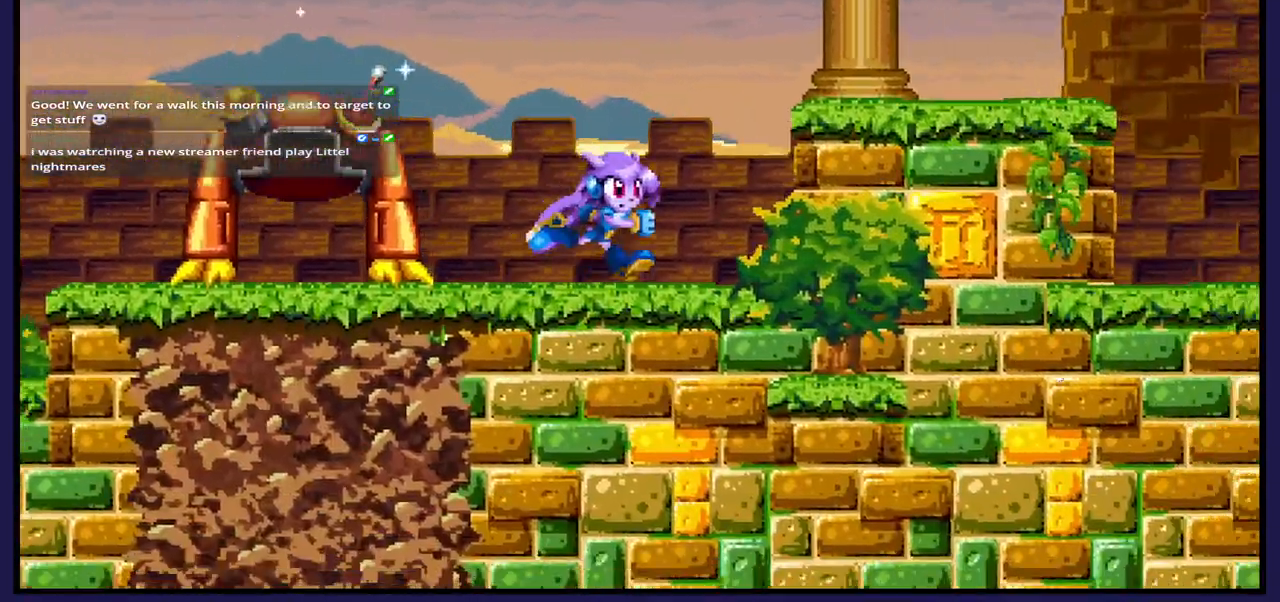
{"buttons": ["DPAD_RIGHT"], "left_stick": "center", "right_stick": "center", "events": [[217, "DPAD_RIGHT", "up"], [250, "A", "down"], [383, "DPAD_RIGHT", "down"], [400, "A", "up"]]}
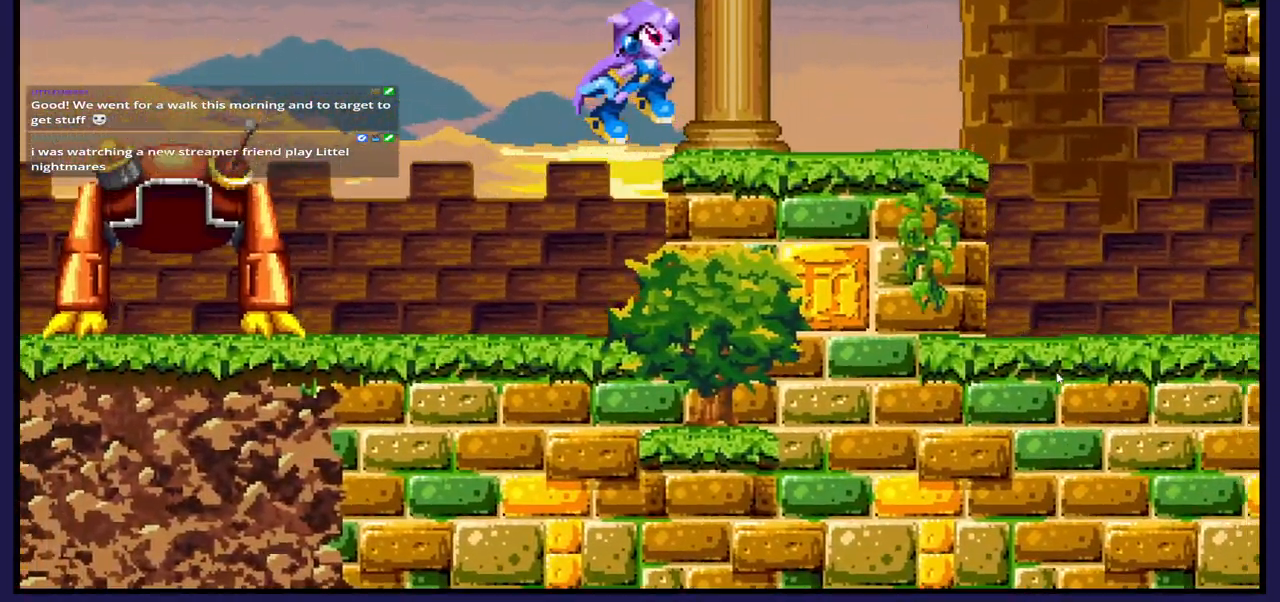
{"buttons": [], "left_stick": "center", "right_stick": "center", "events": [[350, "DPAD_RIGHT", "up"]]}
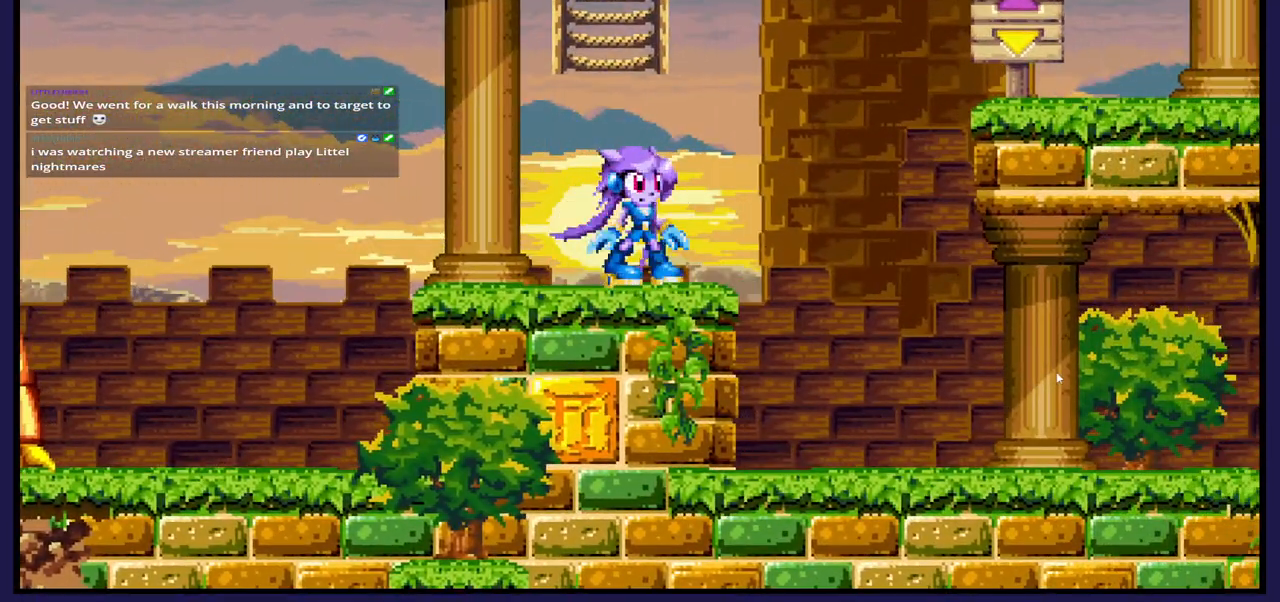
{"buttons": ["DPAD_RIGHT"], "left_stick": "center", "right_stick": "center", "events": [[367, "DPAD_RIGHT", "down"]]}
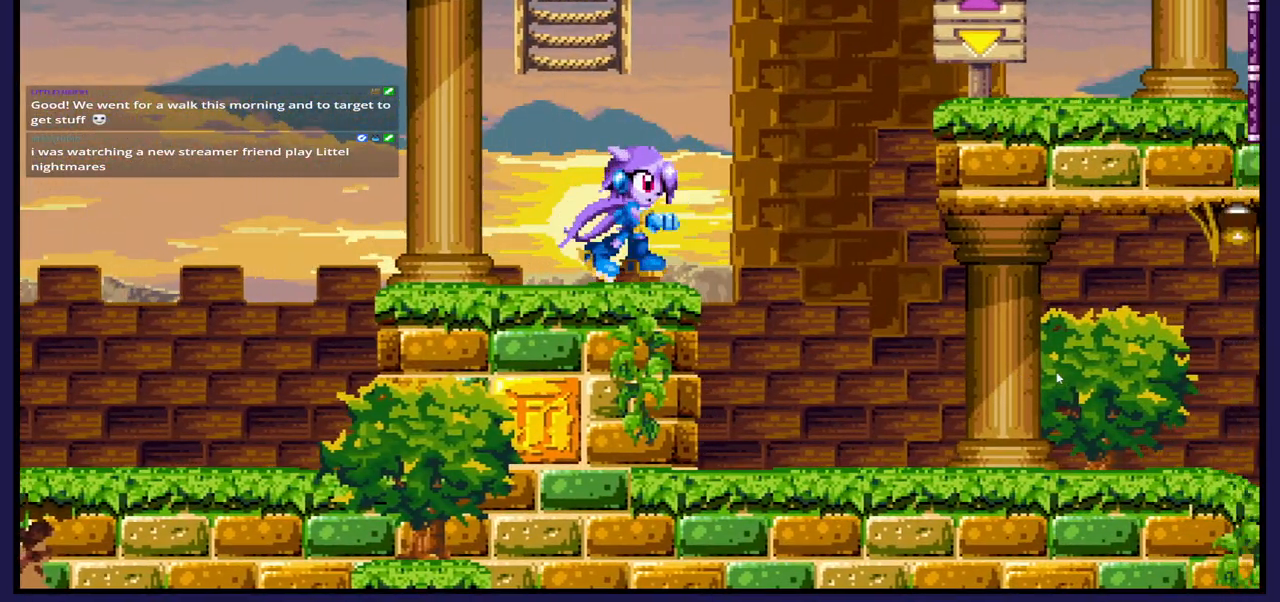
{"buttons": [], "left_stick": "center", "right_stick": "center", "events": [[383, "DPAD_RIGHT", "up"]]}
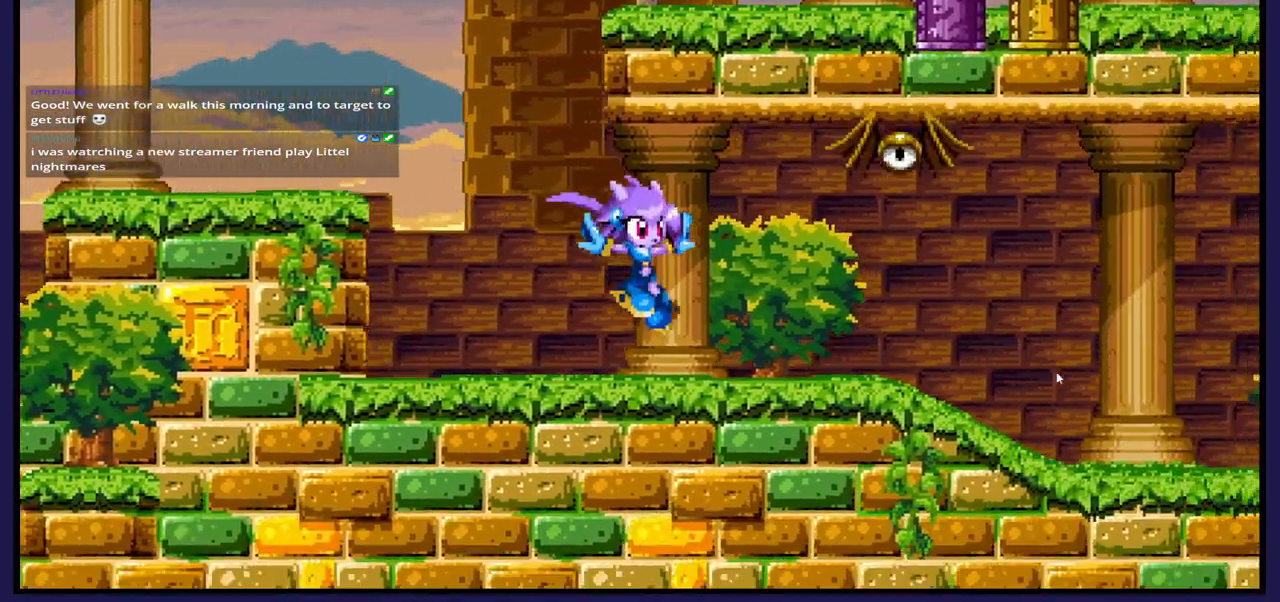
{"buttons": ["DPAD_LEFT"], "left_stick": "center", "right_stick": "center", "events": [[83, "DPAD_LEFT", "down"]]}
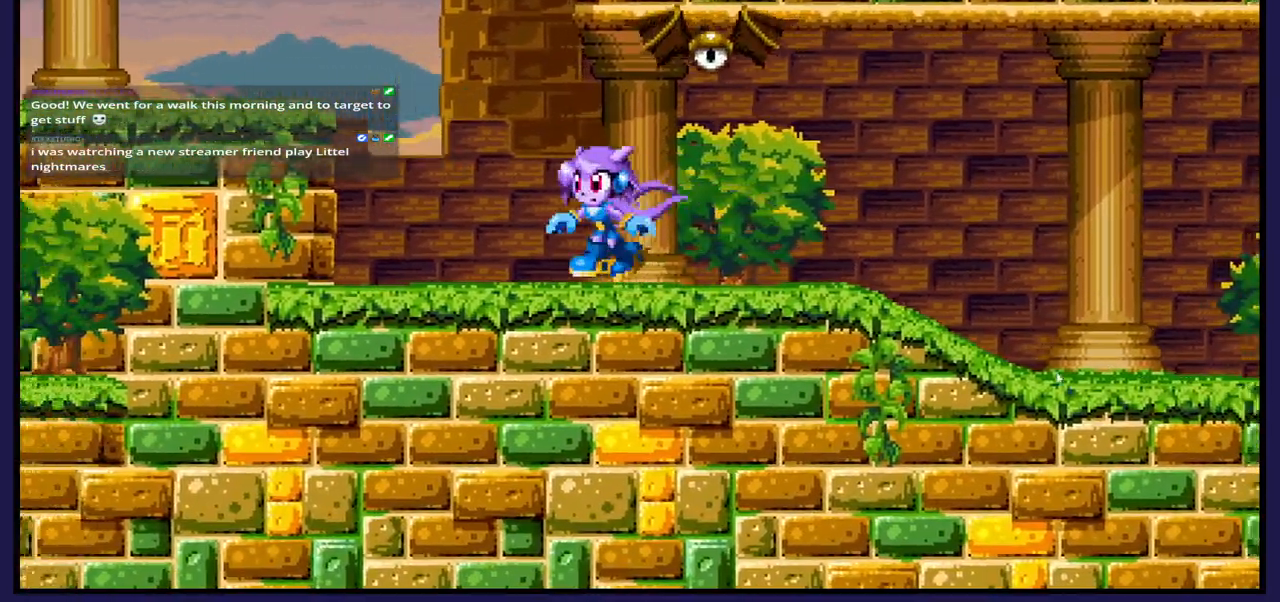
{"buttons": [], "left_stick": "center", "right_stick": "center", "events": [[183, "DPAD_LEFT", "up"], [200, "A", "down"], [267, "DPAD_RIGHT", "down"], [300, "A", "up"], [367, "DPAD_RIGHT", "up"], [383, "X", "down"], [500, "X", "up"]]}
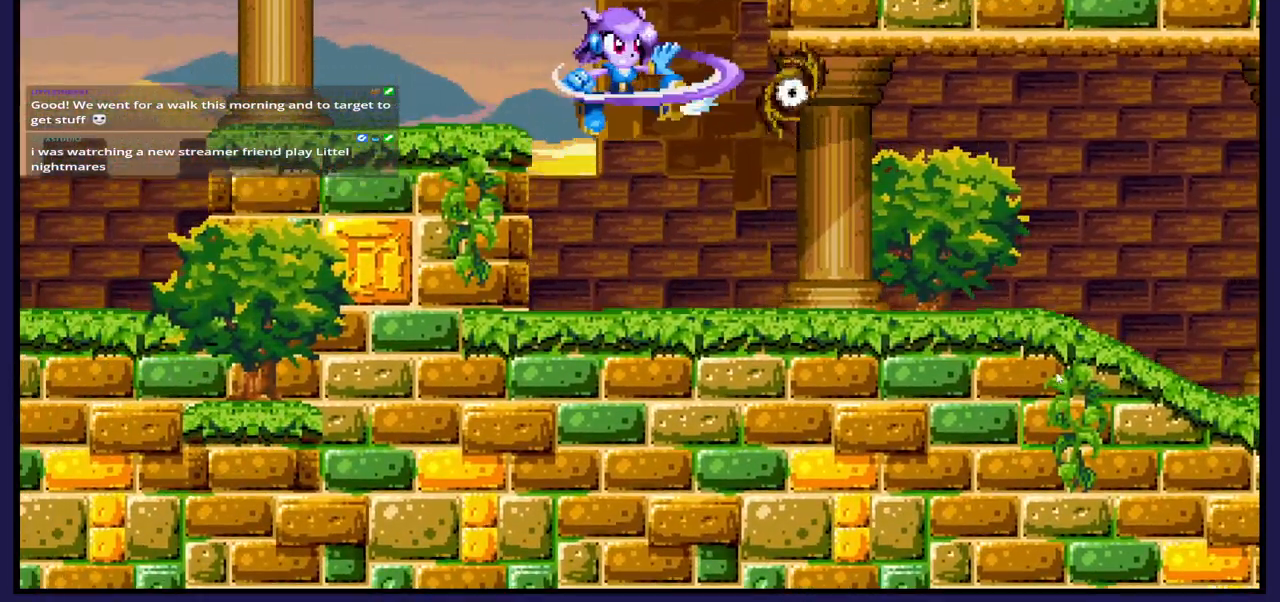
{"buttons": ["DPAD_RIGHT"], "left_stick": "center", "right_stick": "center", "events": [[83, "X", "down"], [200, "X", "up"], [350, "DPAD_RIGHT", "down"]]}
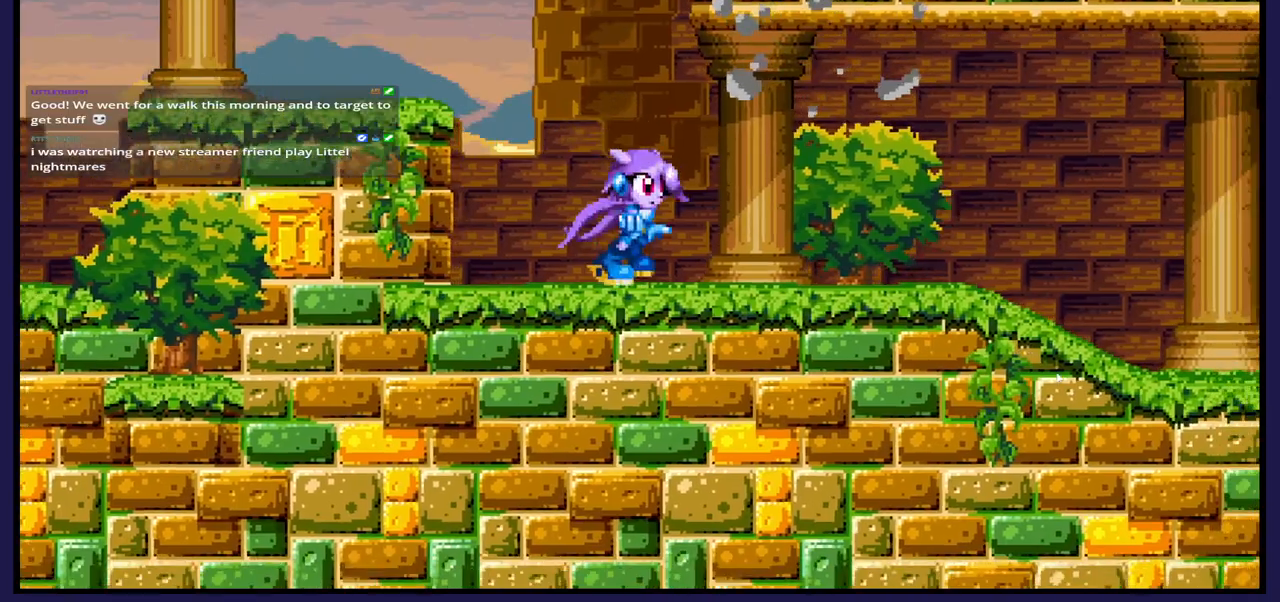
{"buttons": ["DPAD_RIGHT"], "left_stick": "center", "right_stick": "center", "events": []}
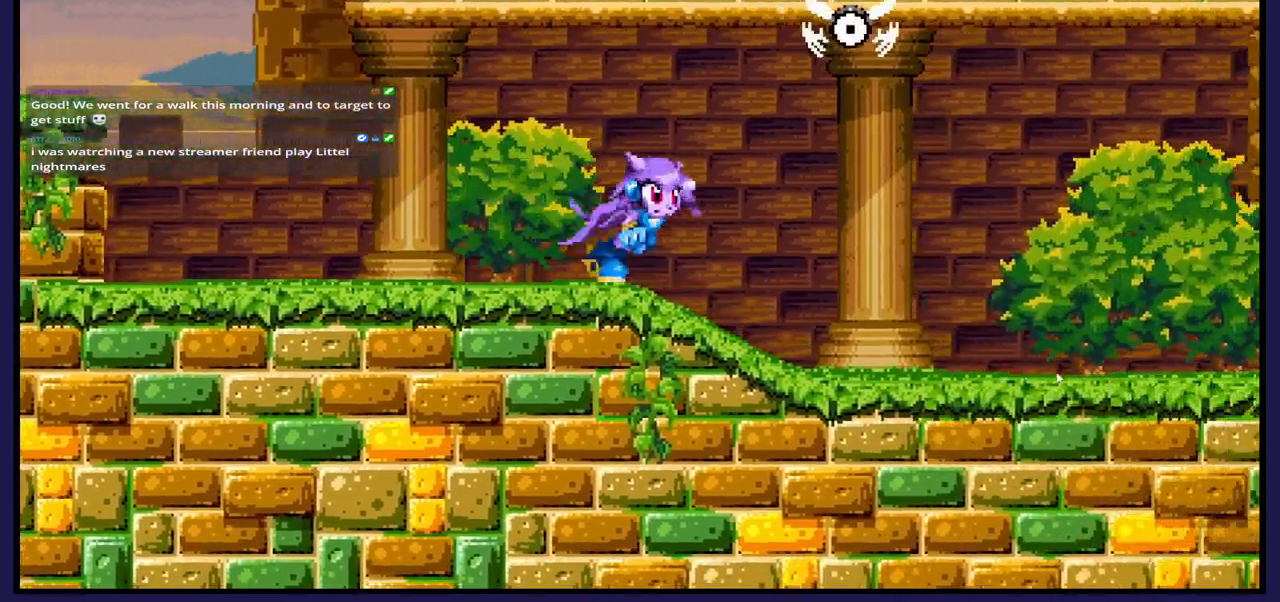
{"buttons": ["DPAD_RIGHT"], "left_stick": "center", "right_stick": "center", "events": []}
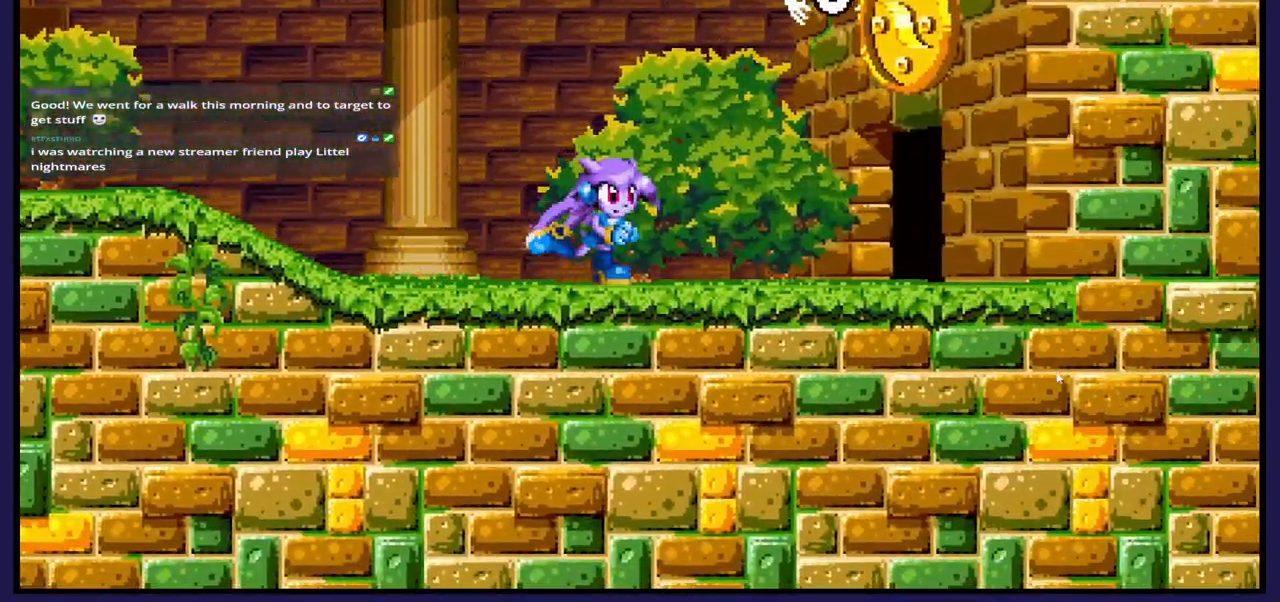
{"buttons": ["DPAD_RIGHT"], "left_stick": "center", "right_stick": "center", "events": []}
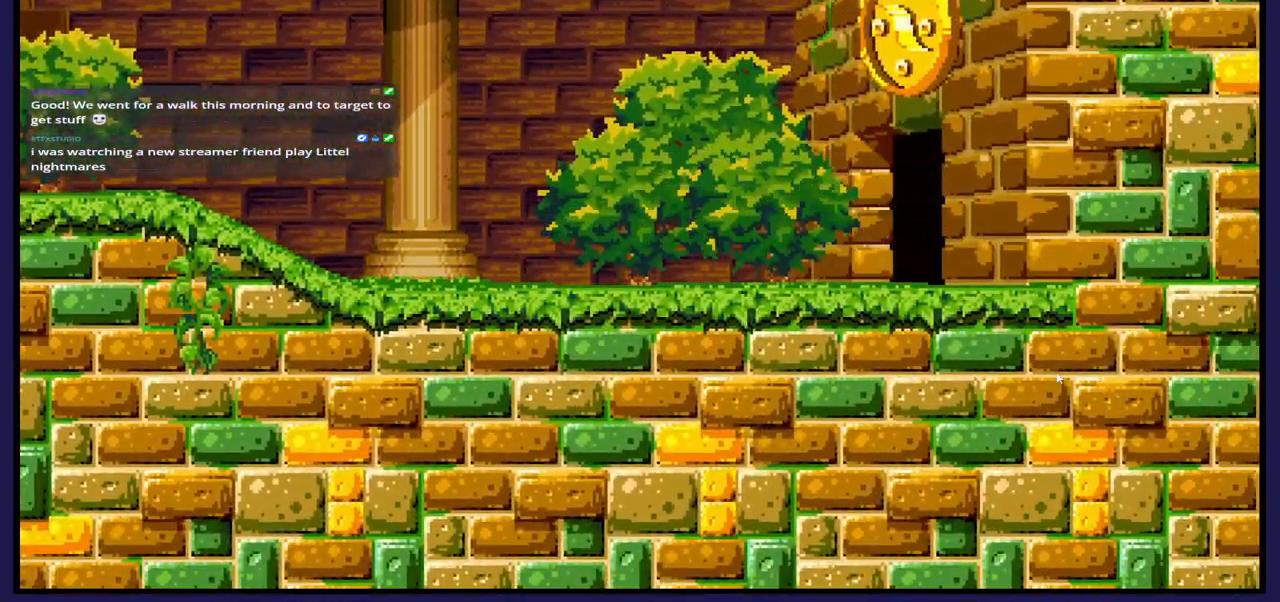
{"buttons": [], "left_stick": "center", "right_stick": "center", "events": [[400, "DPAD_RIGHT", "up"]]}
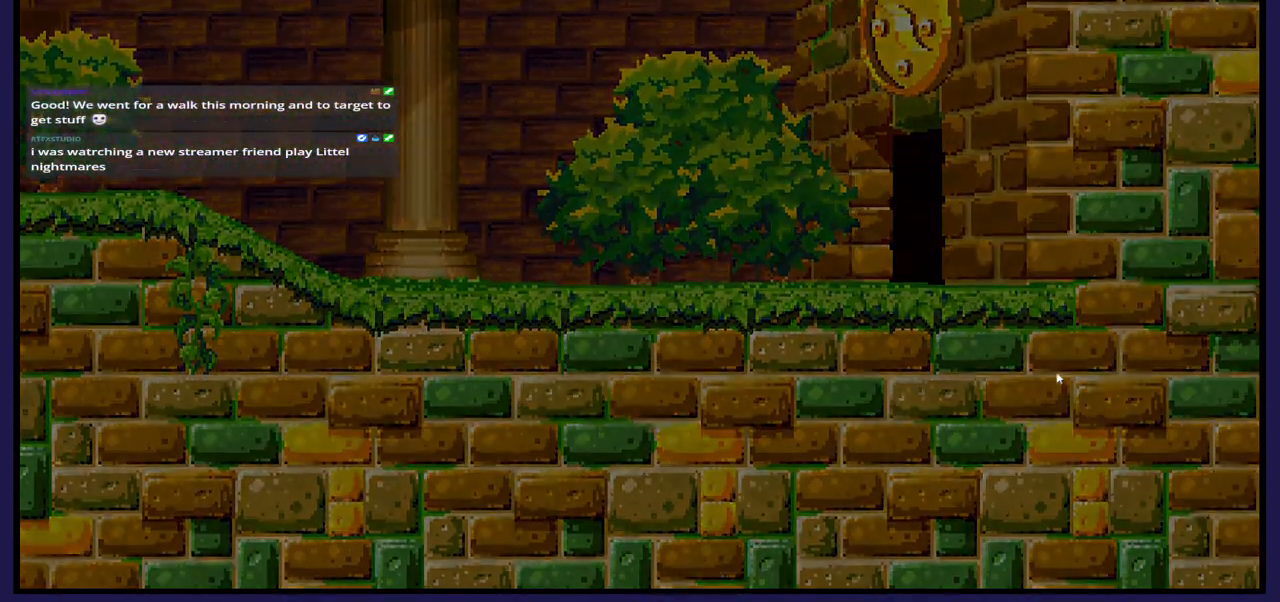
{"buttons": [], "left_stick": "center", "right_stick": "center", "events": []}
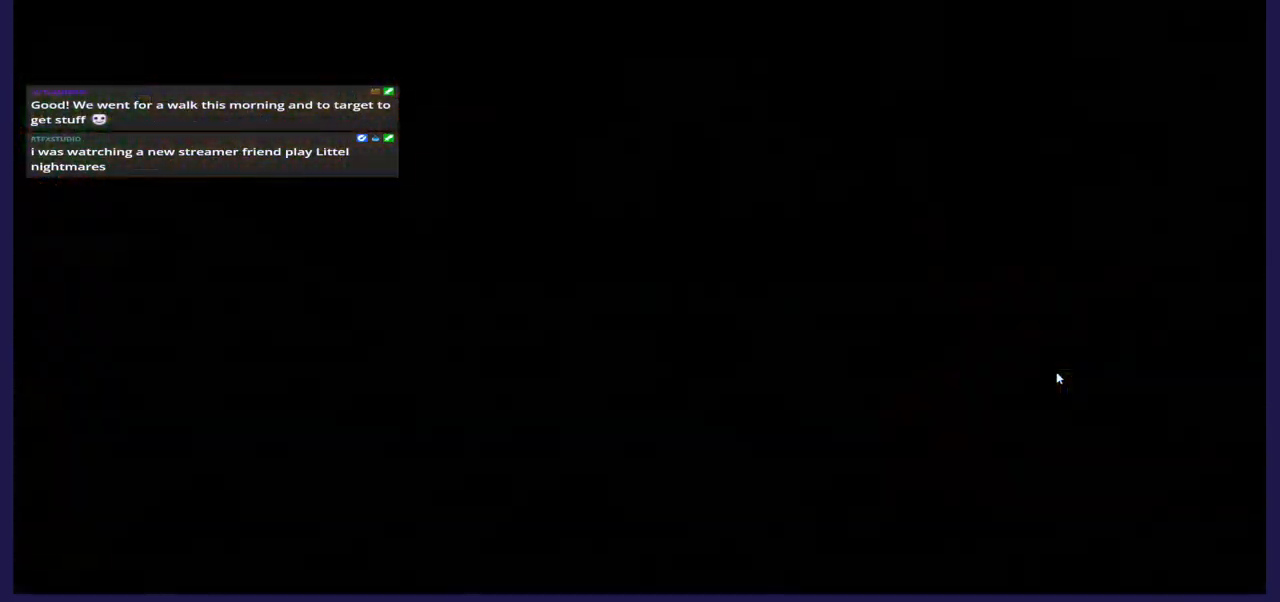
{"buttons": [], "left_stick": "center", "right_stick": "center", "events": []}
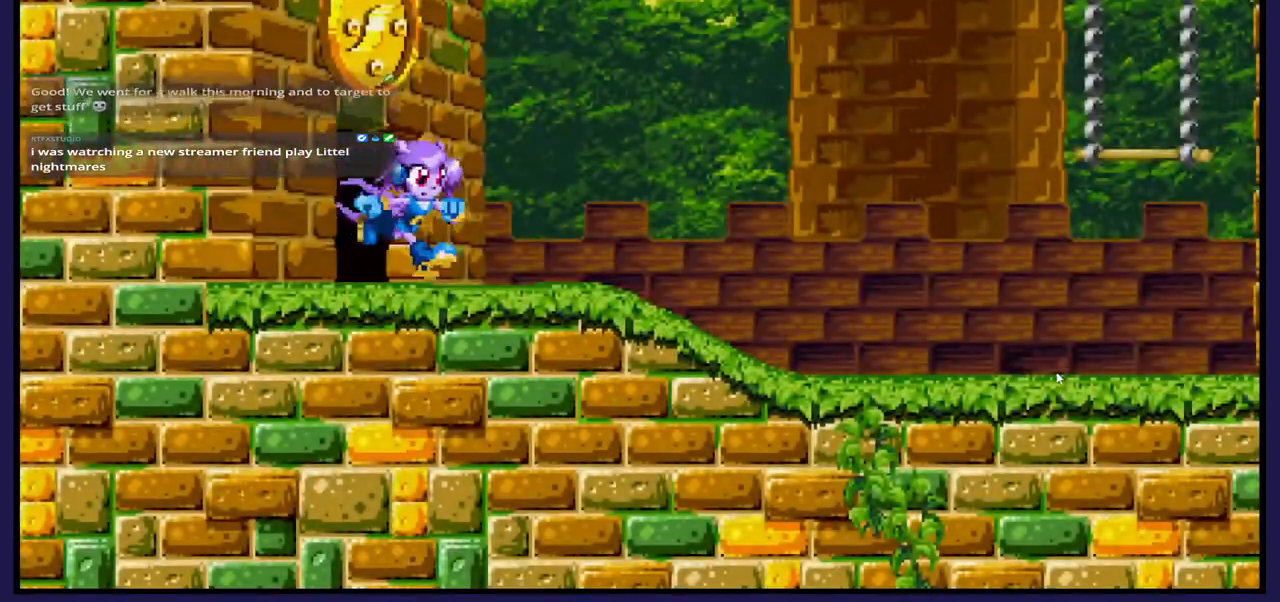
{"buttons": [], "left_stick": "center", "right_stick": "center", "events": []}
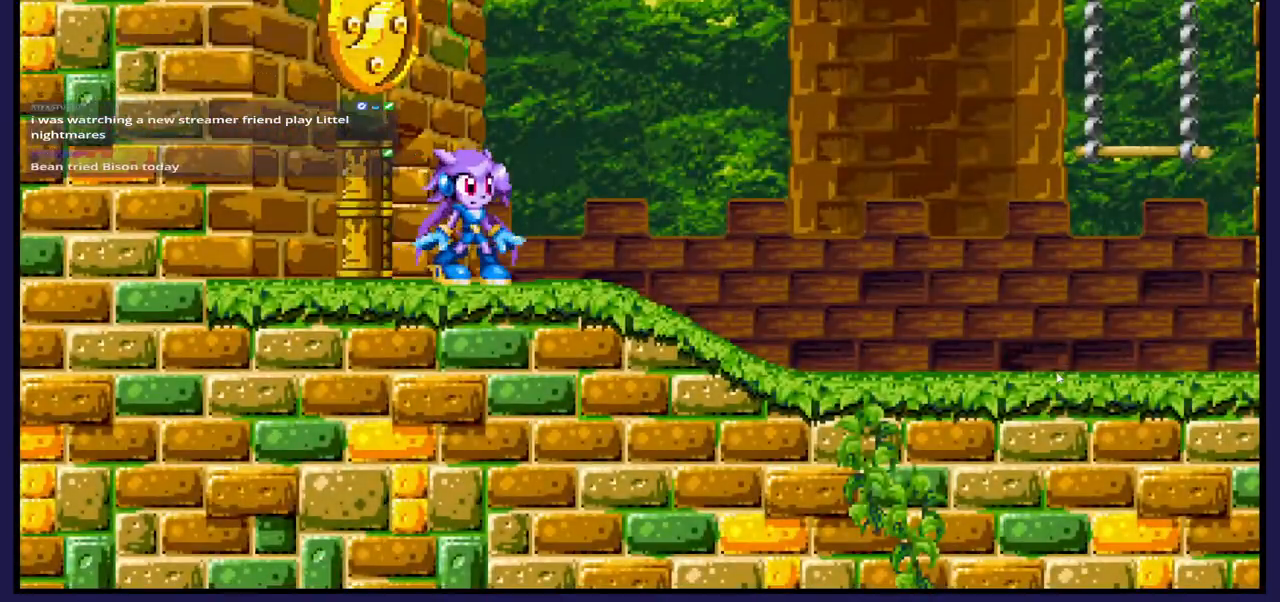
{"buttons": ["DPAD_RIGHT"], "left_stick": "center", "right_stick": "center", "events": [[50, "DPAD_RIGHT", "down"]]}
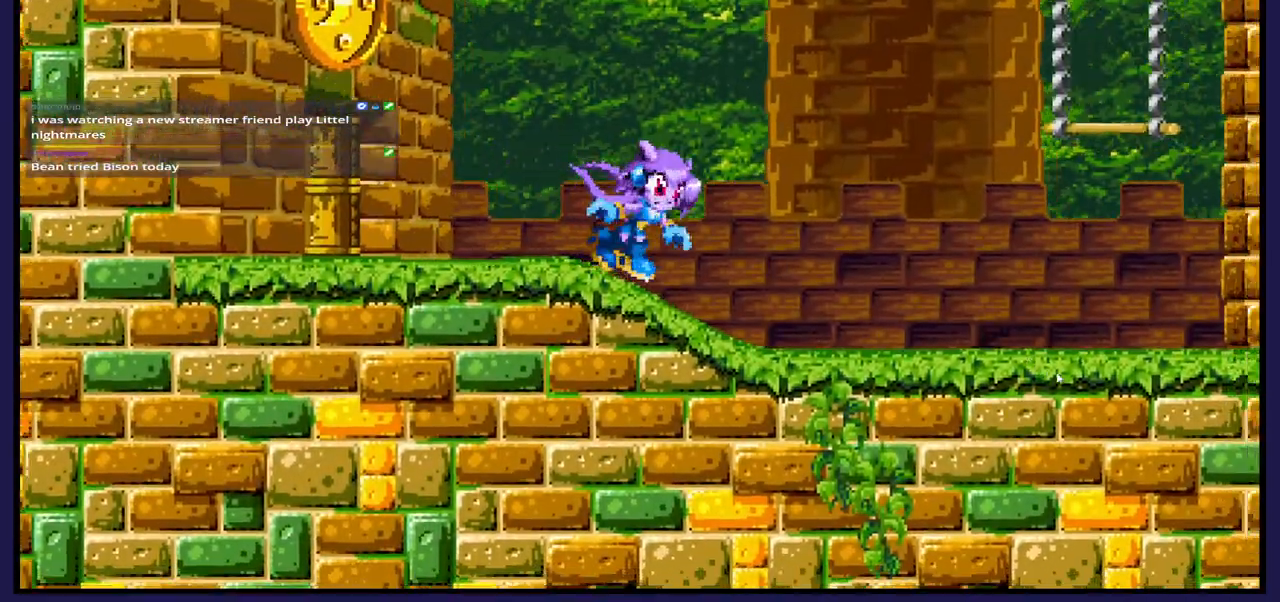
{"buttons": ["A", "DPAD_RIGHT"], "left_stick": "center", "right_stick": "center", "events": [[283, "DPAD_RIGHT", "up"], [417, "DPAD_RIGHT", "down"], [433, "A", "down"]]}
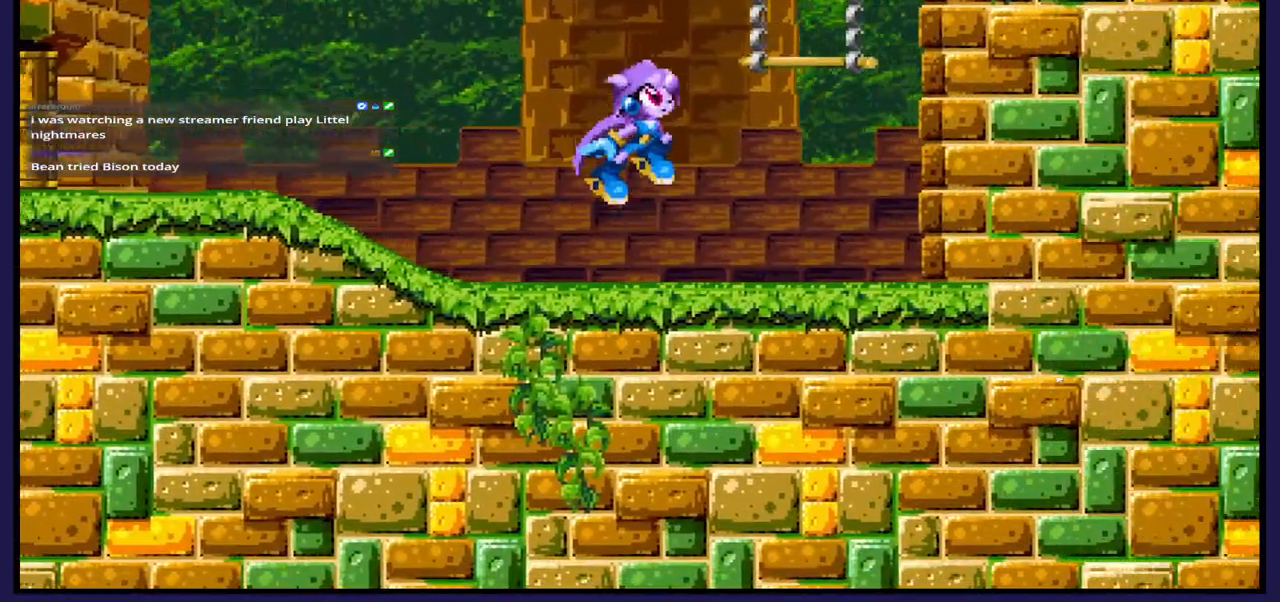
{"buttons": [], "left_stick": "center", "right_stick": "center", "events": [[50, "A", "up"], [133, "DPAD_RIGHT", "up"], [300, "DPAD_LEFT", "down"], [383, "DPAD_LEFT", "up"]]}
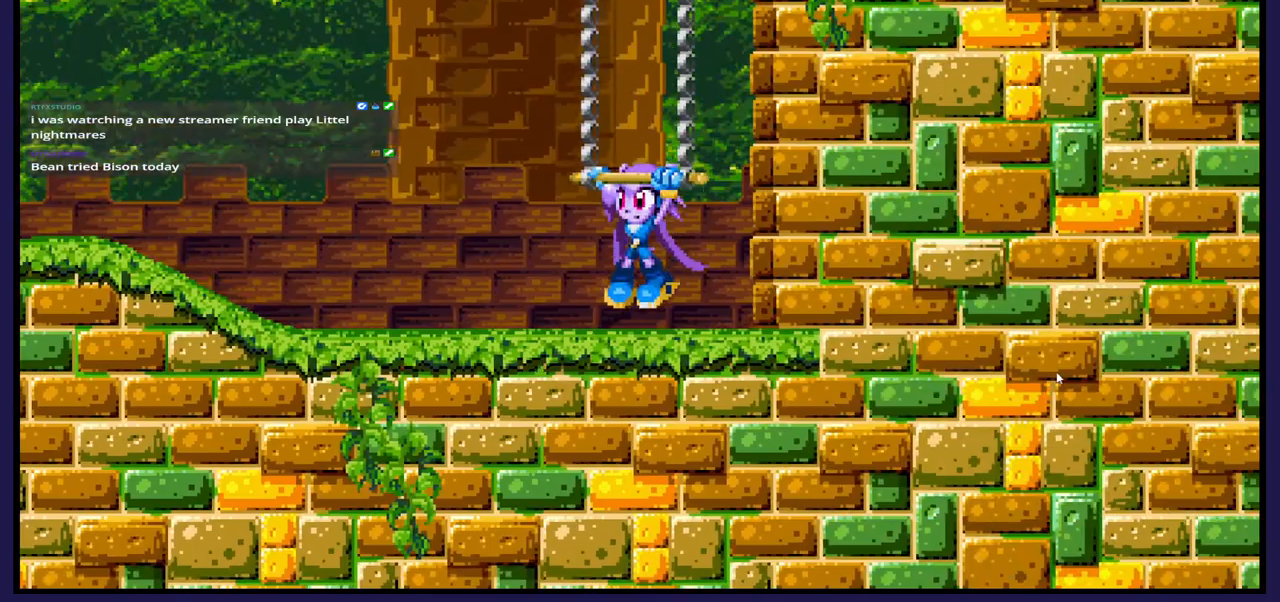
{"buttons": [], "left_stick": "center", "right_stick": "center", "events": []}
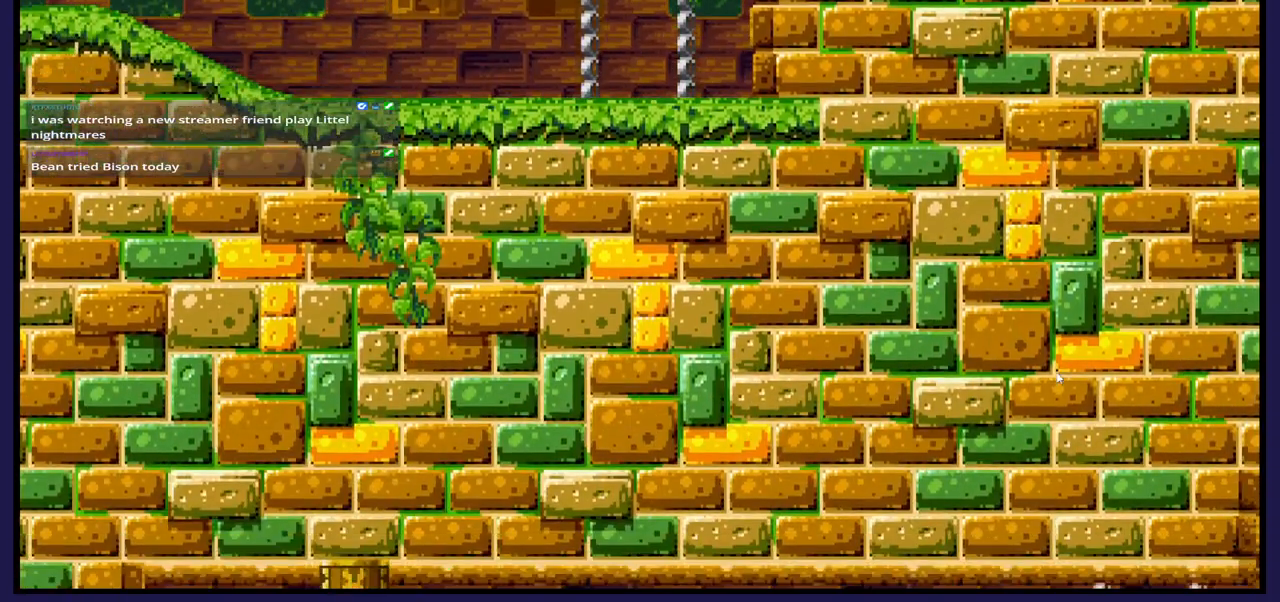
{"buttons": [], "left_stick": "center", "right_stick": "center", "events": []}
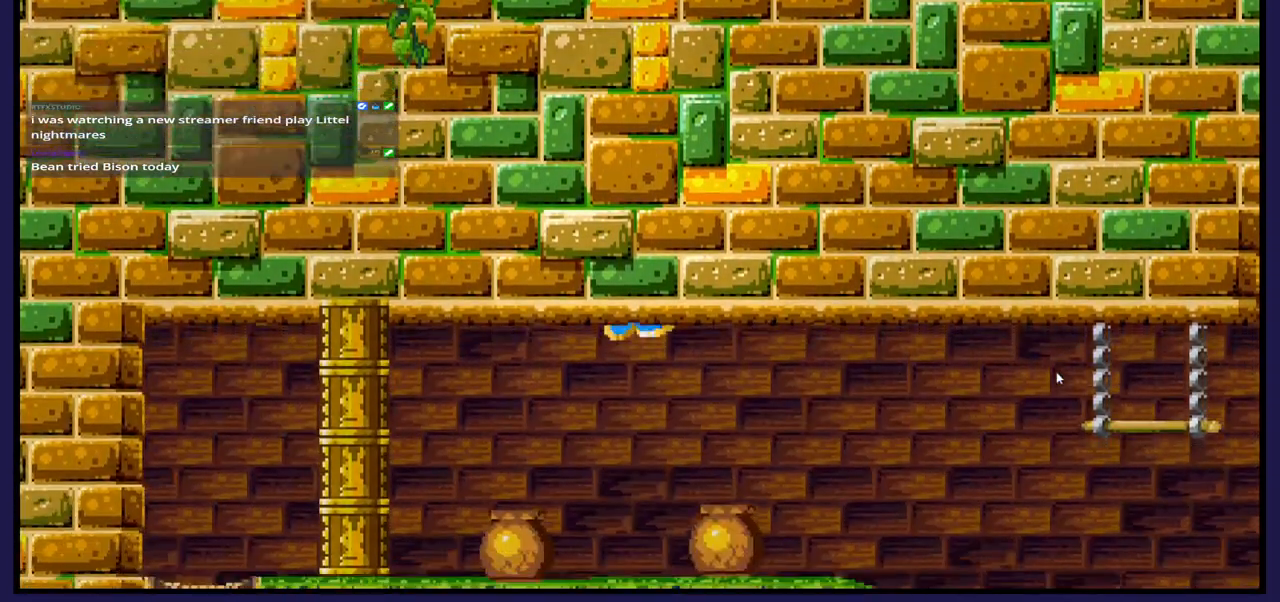
{"buttons": [], "left_stick": "center", "right_stick": "center", "events": []}